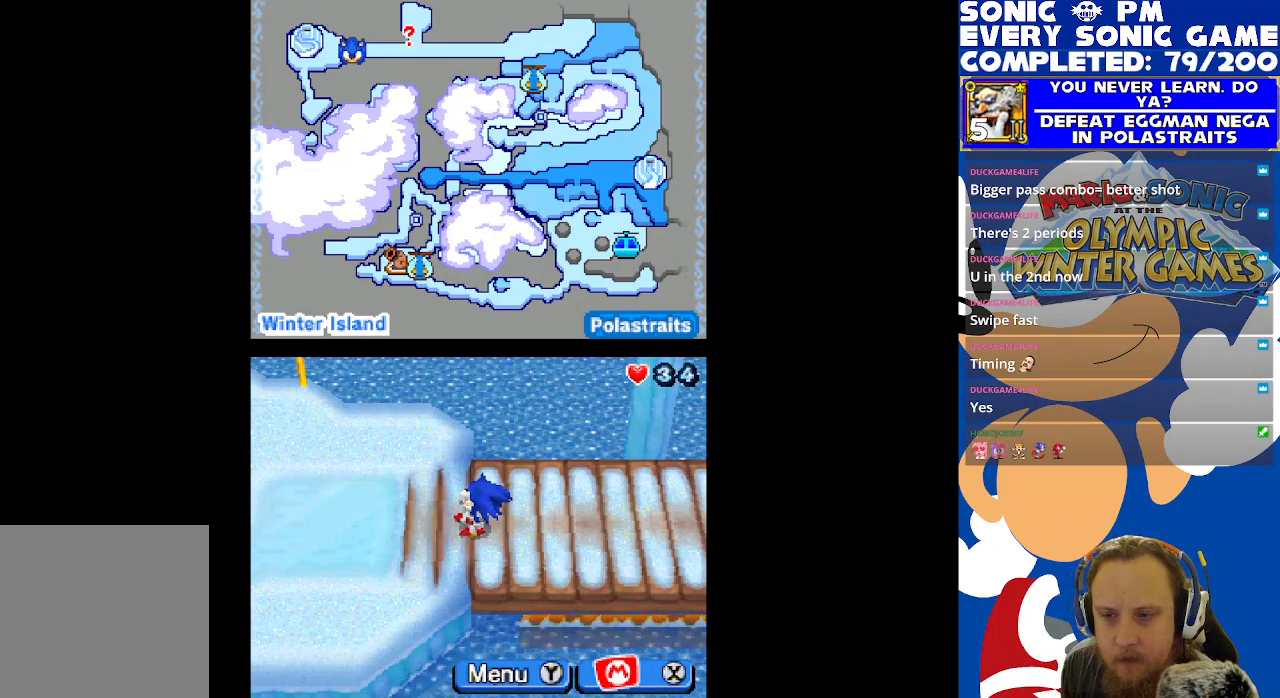
Gameplay with a controller (Xbox layout); each line is a JSON object with the inputs held at the frame after it. "events" lists button and stick changes between this image and that frame as [ms after this image, input, new state], when the widget could be followed in between.
{"buttons": ["DPAD_LEFT"], "left_stick": "center", "right_stick": "center", "events": [[433, "DPAD_LEFT", "down"]]}
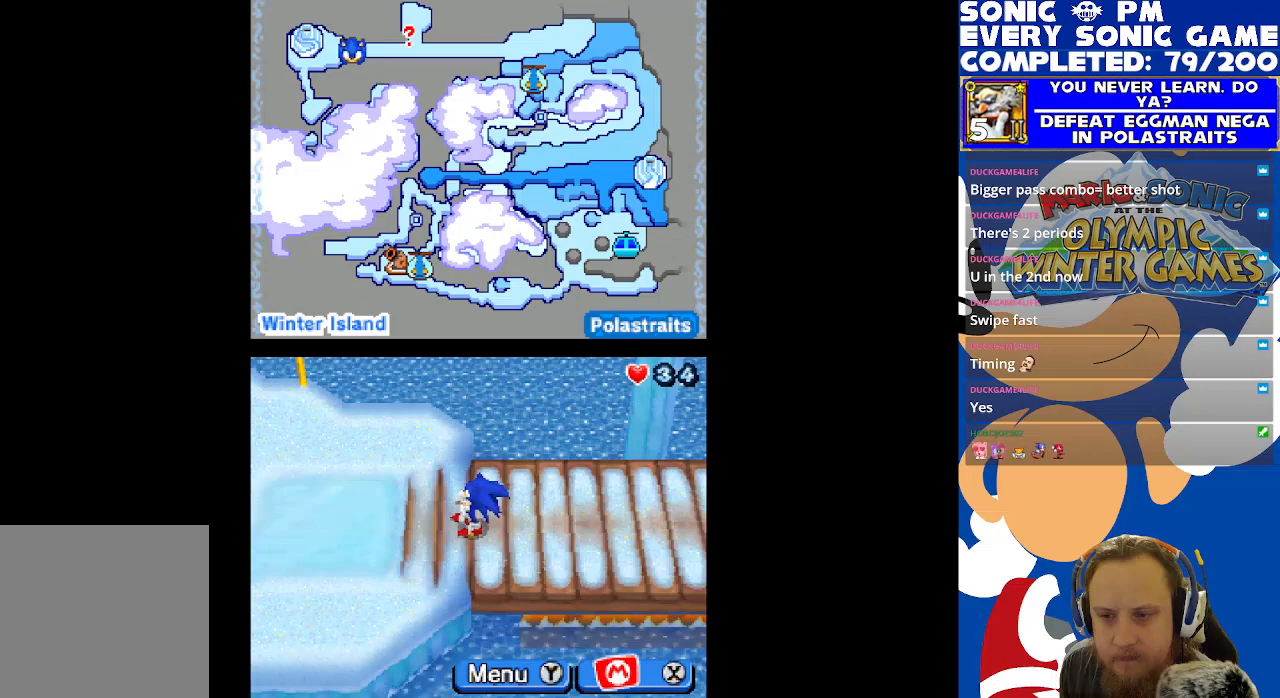
{"buttons": ["DPAD_LEFT"], "left_stick": "center", "right_stick": "center", "events": []}
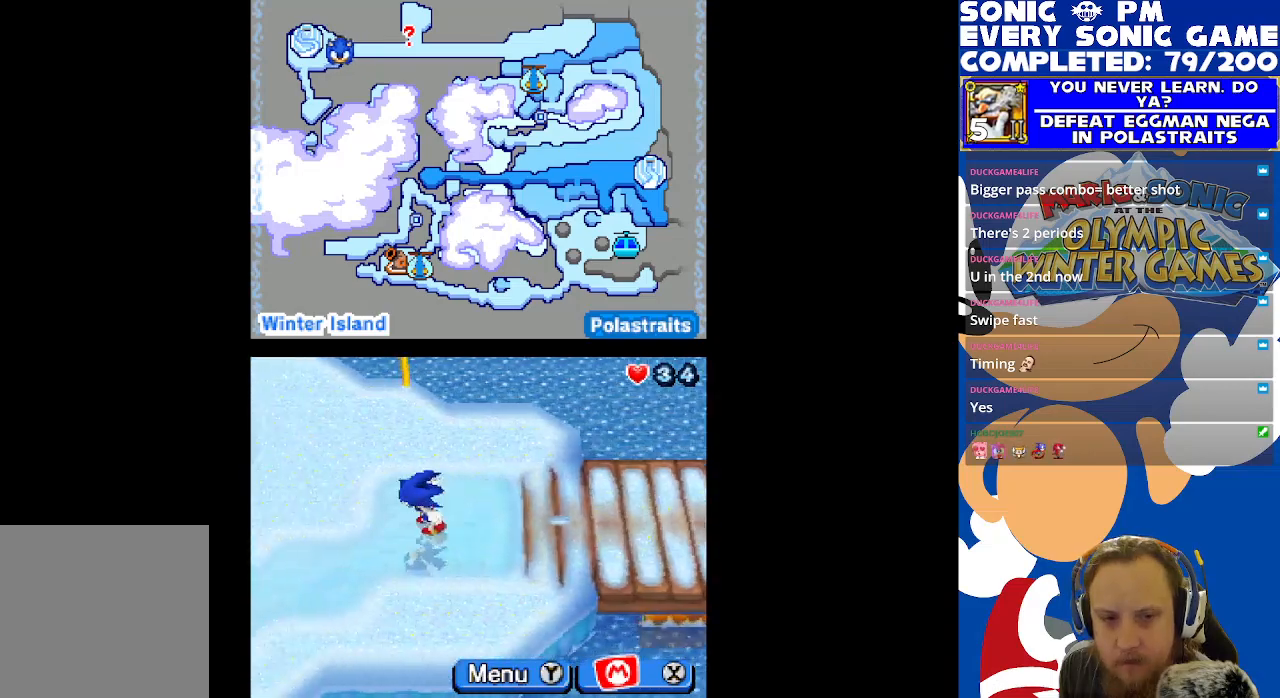
{"buttons": [], "left_stick": "center", "right_stick": "center", "events": [[183, "DPAD_LEFT", "up"]]}
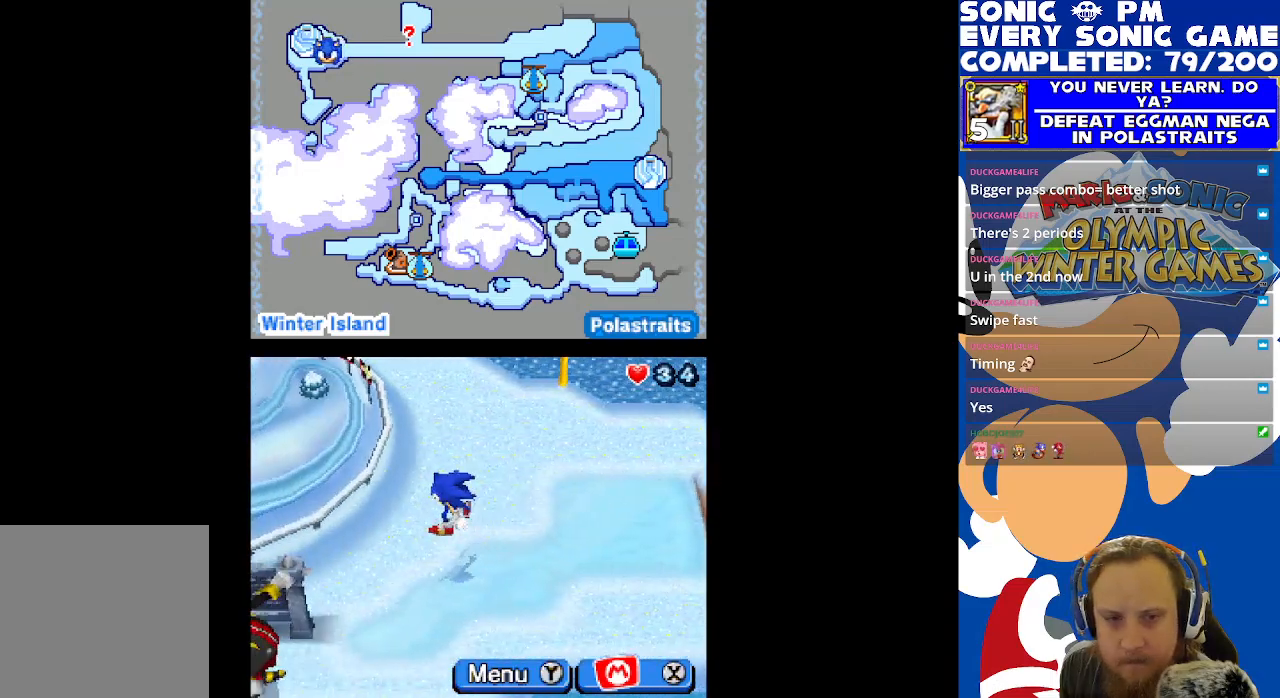
{"buttons": ["DPAD_UP"], "left_stick": "center", "right_stick": "center", "events": [[333, "DPAD_UP", "down"]]}
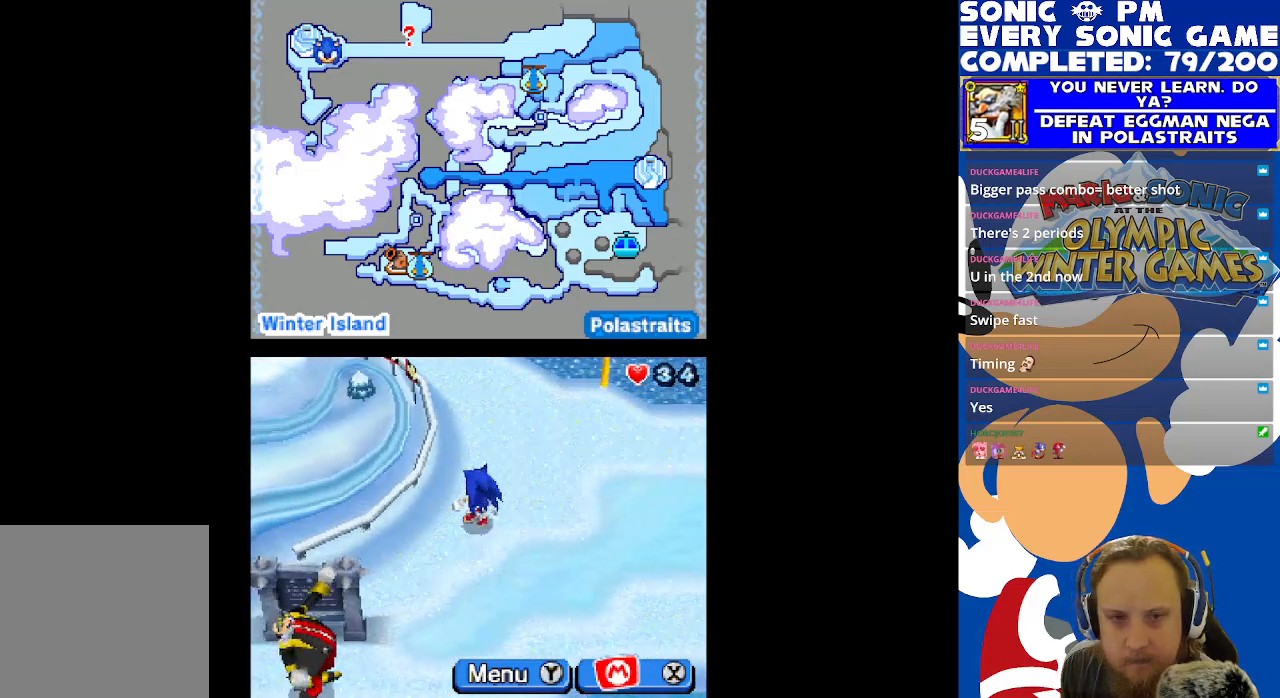
{"buttons": ["DPAD_DOWN"], "left_stick": "center", "right_stick": "center", "events": [[350, "DPAD_UP", "up"], [483, "DPAD_DOWN", "down"]]}
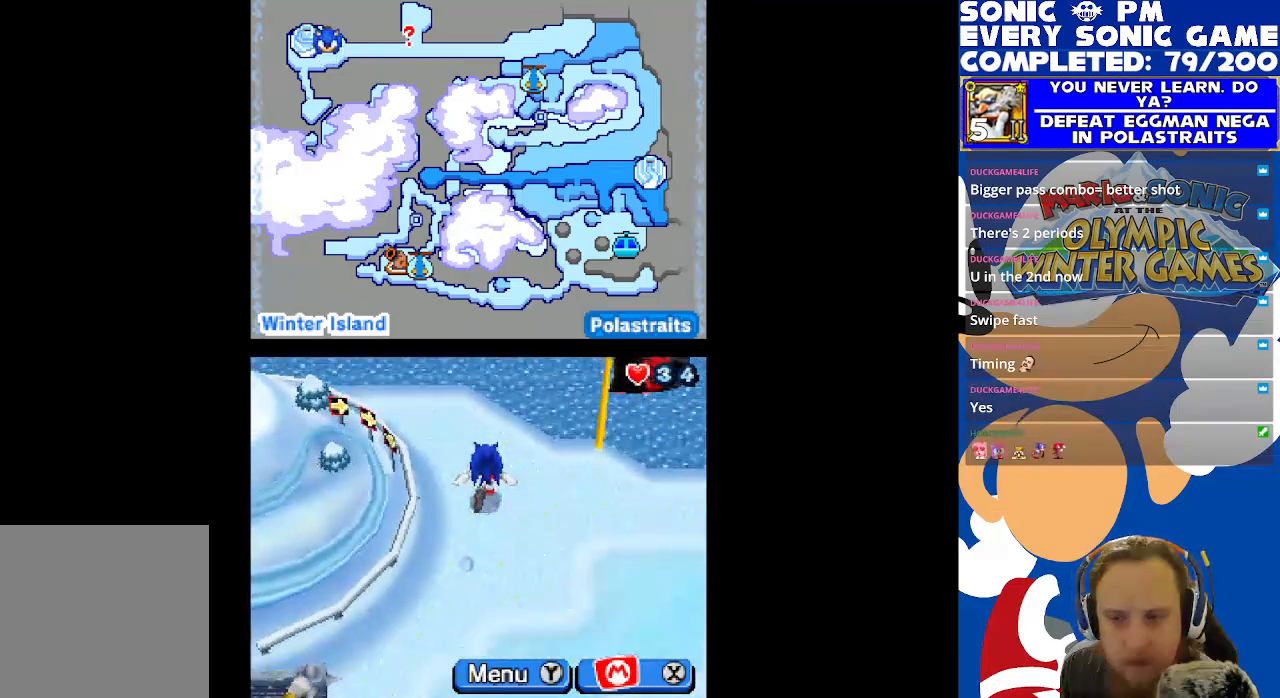
{"buttons": ["DPAD_DOWN"], "left_stick": "center", "right_stick": "center", "events": []}
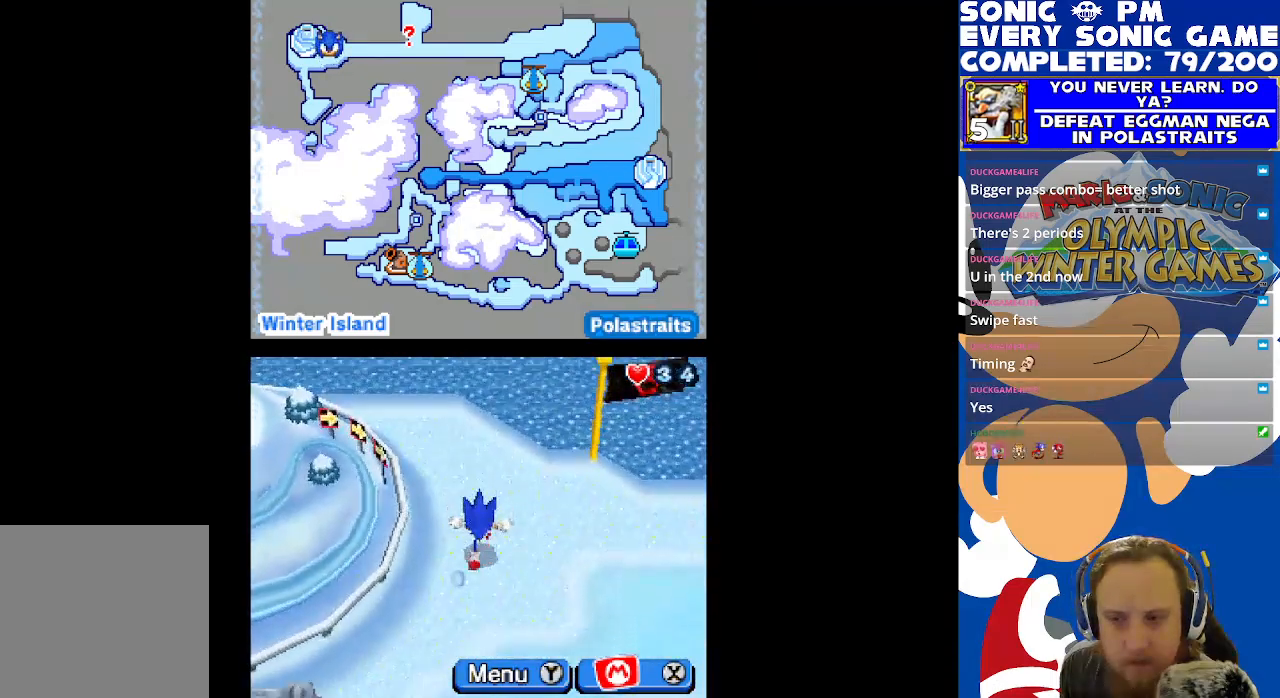
{"buttons": ["DPAD_DOWN"], "left_stick": "center", "right_stick": "center", "events": []}
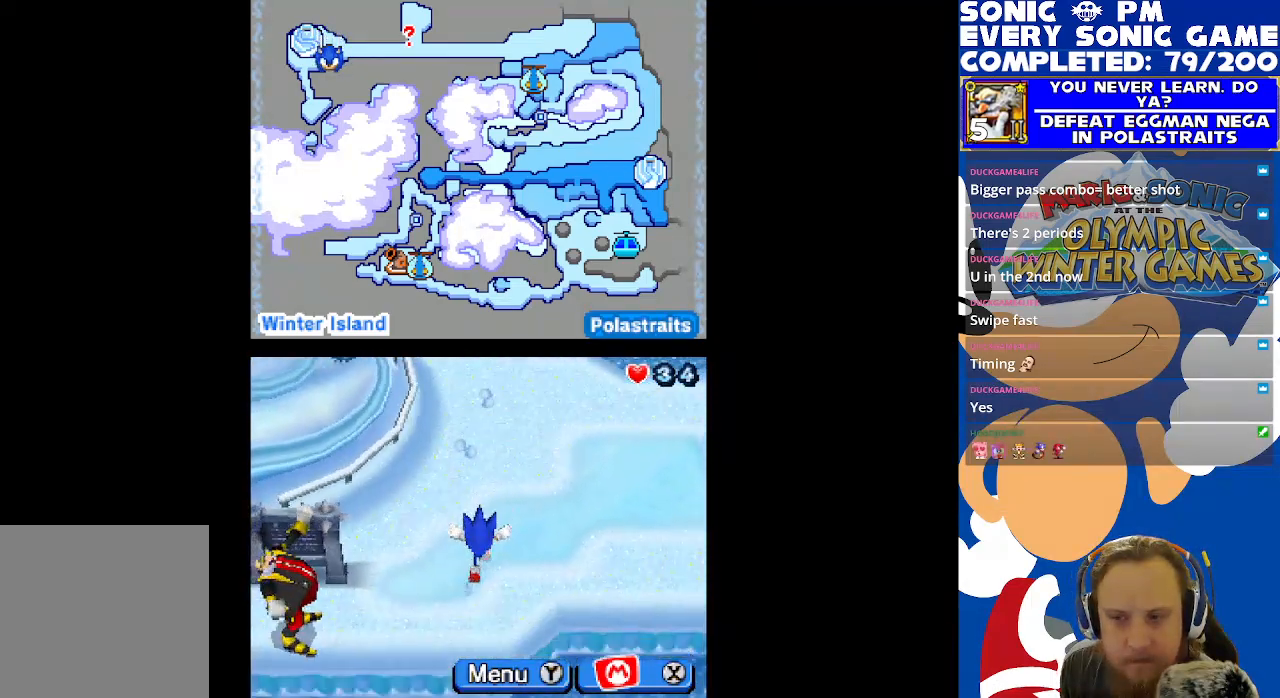
{"buttons": [], "left_stick": "center", "right_stick": "center", "events": [[17, "DPAD_DOWN", "up"], [83, "DPAD_LEFT", "down"], [300, "DPAD_LEFT", "up"]]}
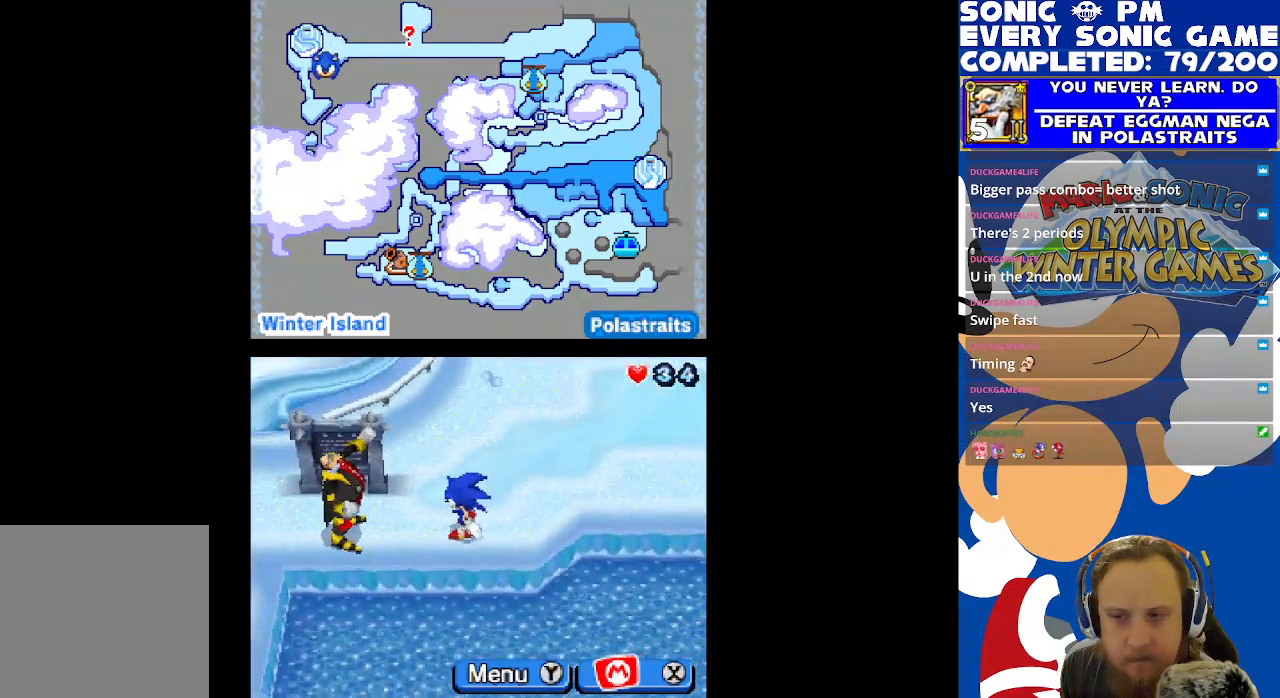
{"buttons": [], "left_stick": "center", "right_stick": "center", "events": []}
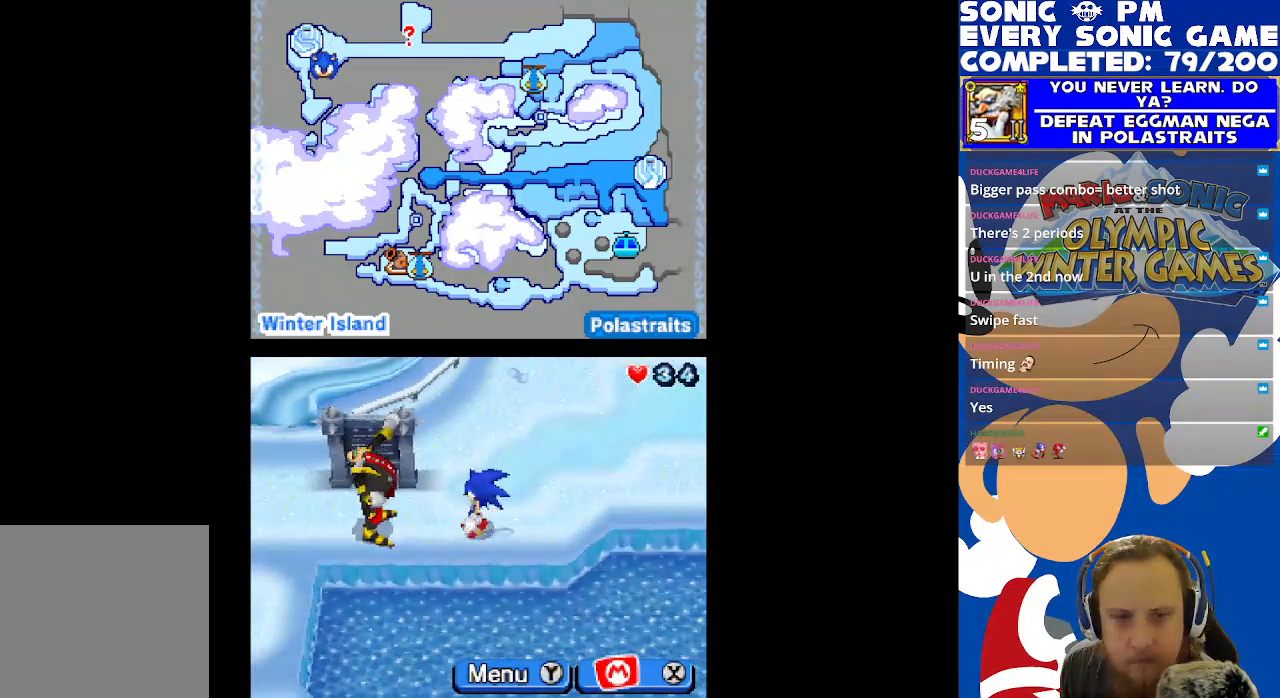
{"buttons": [], "left_stick": "center", "right_stick": "center", "events": [[83, "DPAD_LEFT", "down"], [183, "DPAD_LEFT", "up"]]}
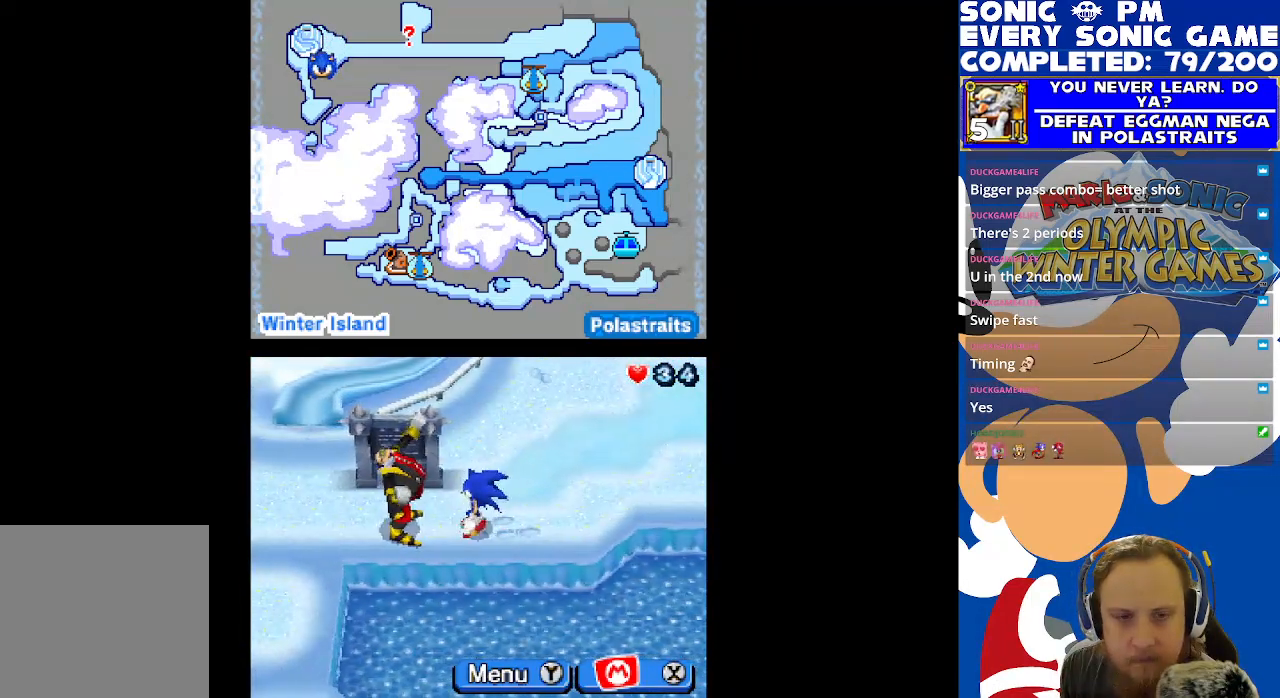
{"buttons": [], "left_stick": "center", "right_stick": "center", "events": [[383, "B", "down"], [483, "B", "up"]]}
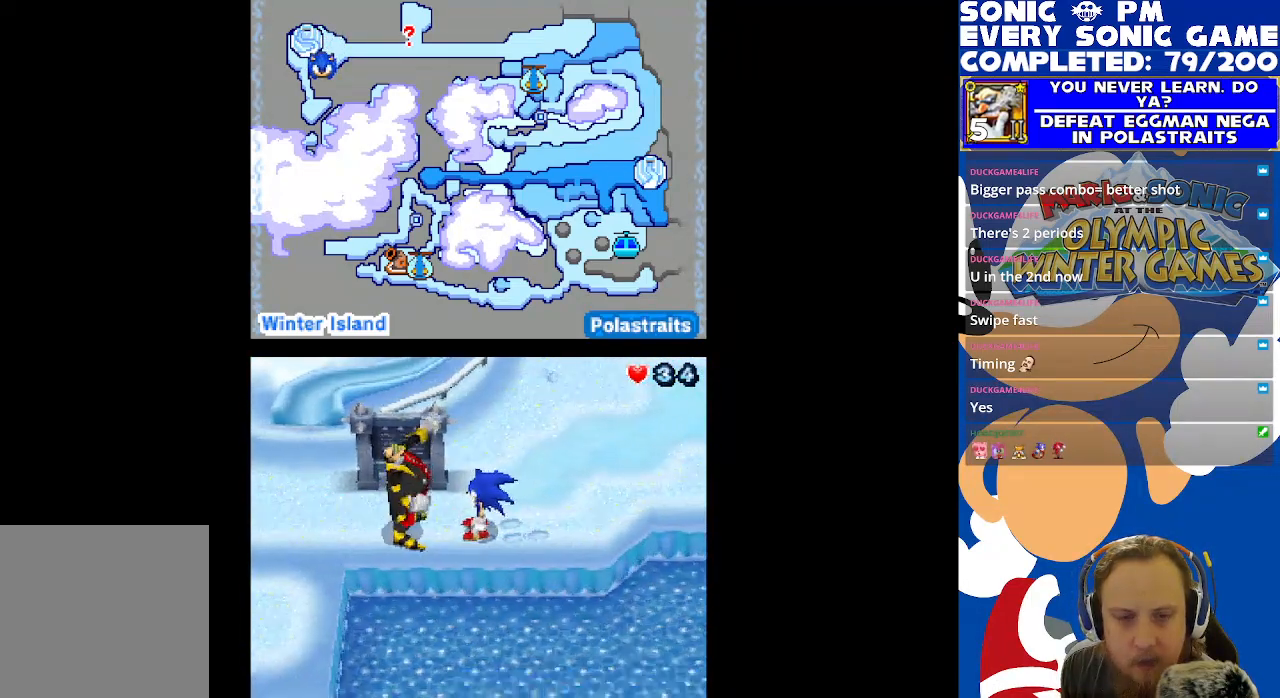
{"buttons": [], "left_stick": "center", "right_stick": "center", "events": []}
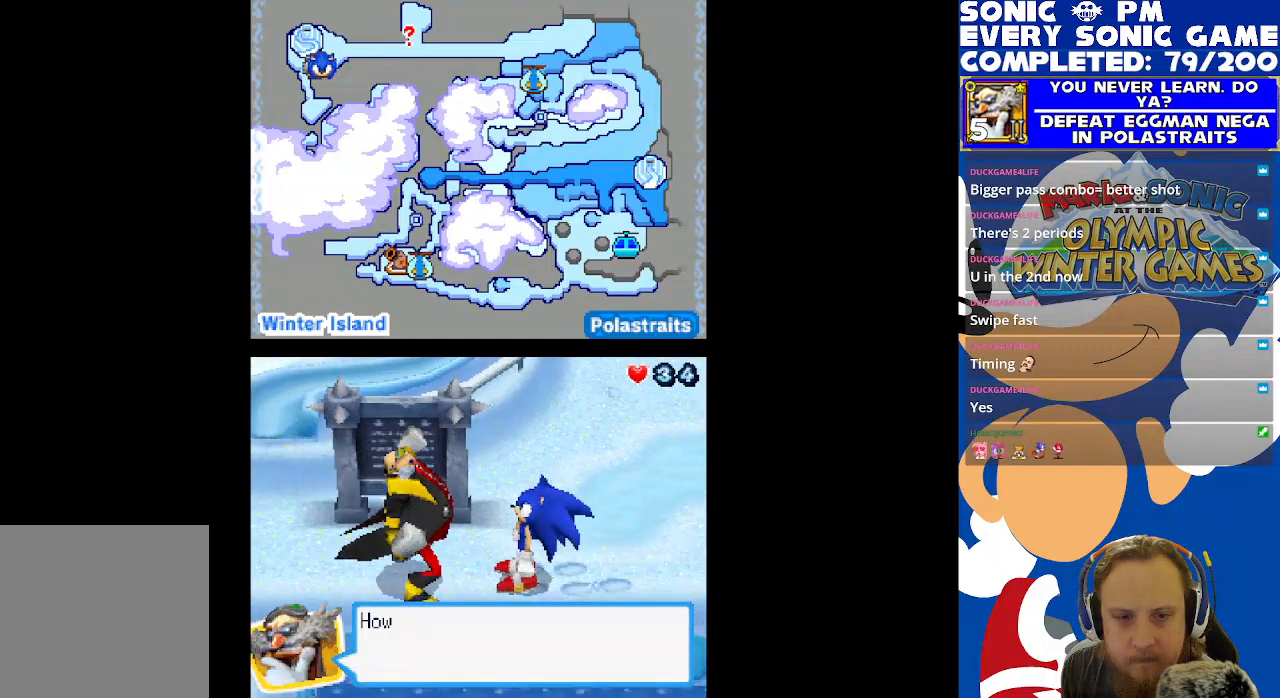
{"buttons": [], "left_stick": "center", "right_stick": "center", "events": [[300, "B", "down"], [400, "B", "up"]]}
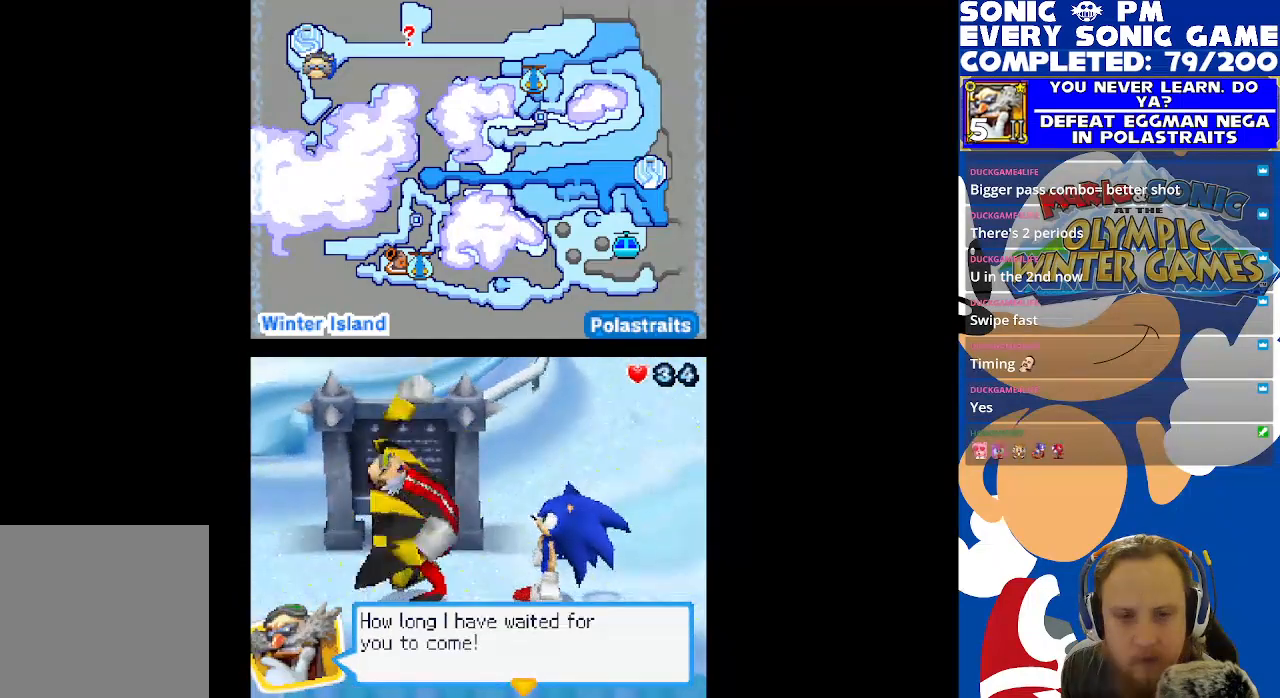
{"buttons": [], "left_stick": "center", "right_stick": "center", "events": []}
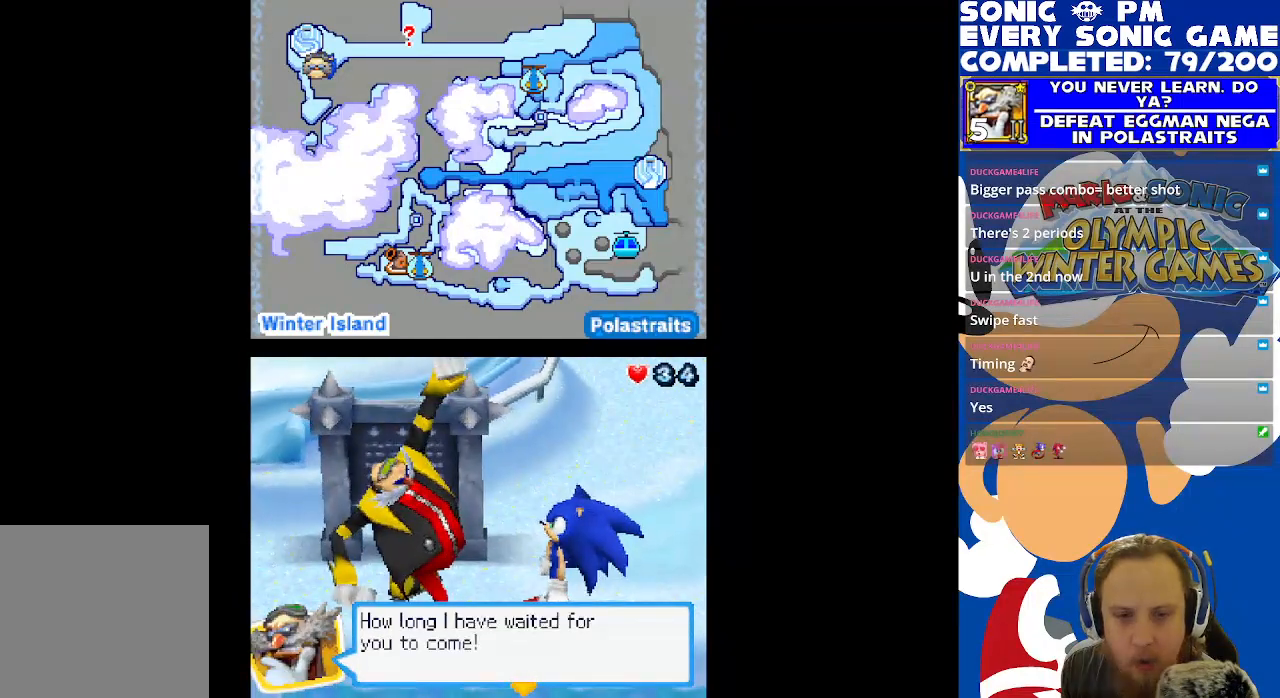
{"buttons": [], "left_stick": "center", "right_stick": "center", "events": []}
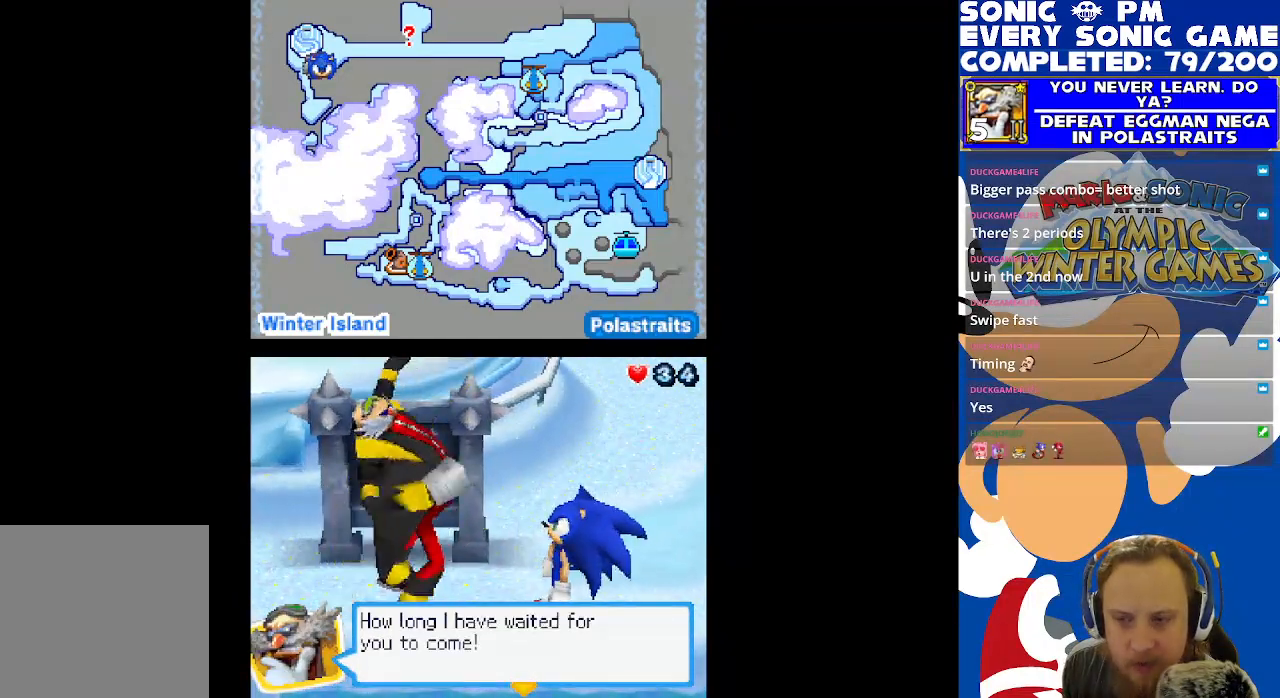
{"buttons": ["B"], "left_stick": "center", "right_stick": "center", "events": [[417, "B", "down"]]}
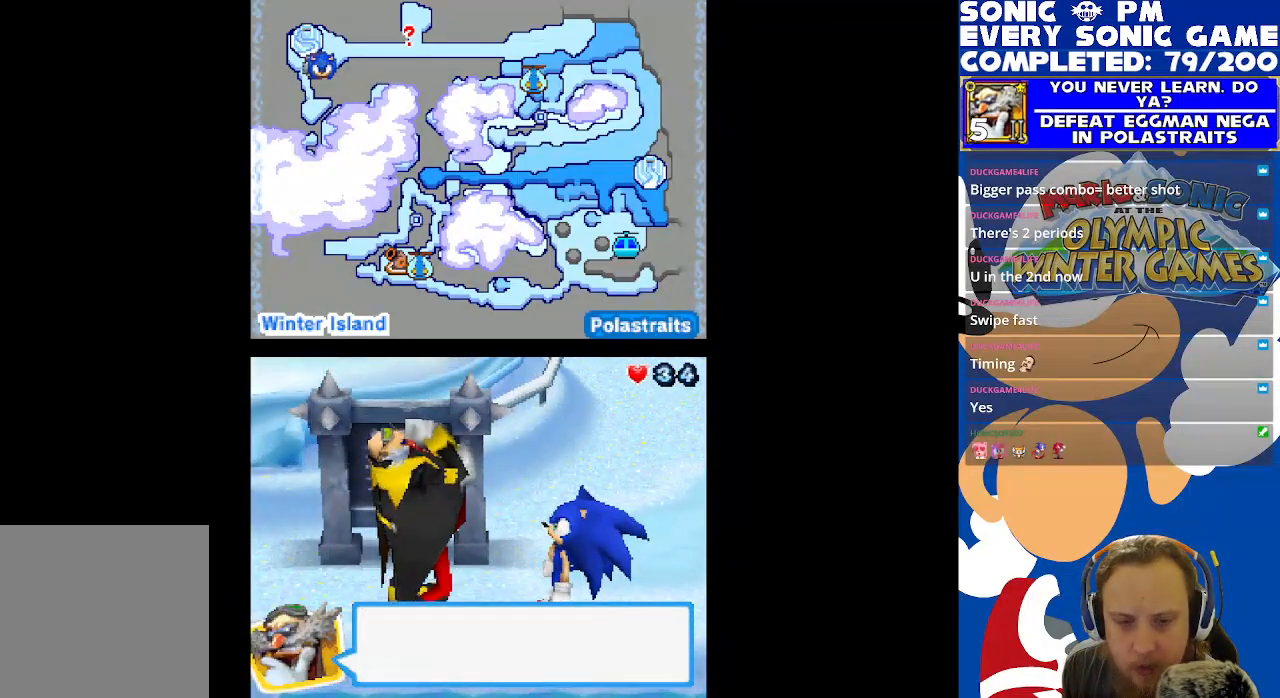
{"buttons": [], "left_stick": "center", "right_stick": "center", "events": [[17, "B", "up"]]}
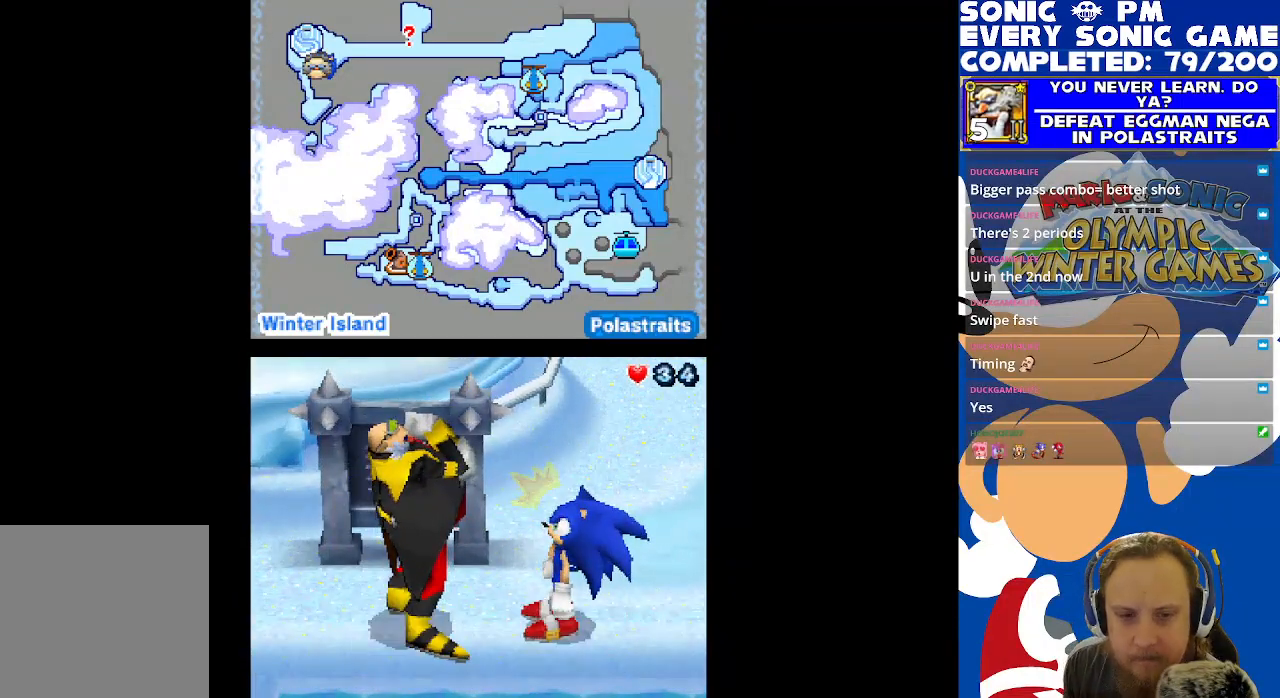
{"buttons": [], "left_stick": "center", "right_stick": "center", "events": []}
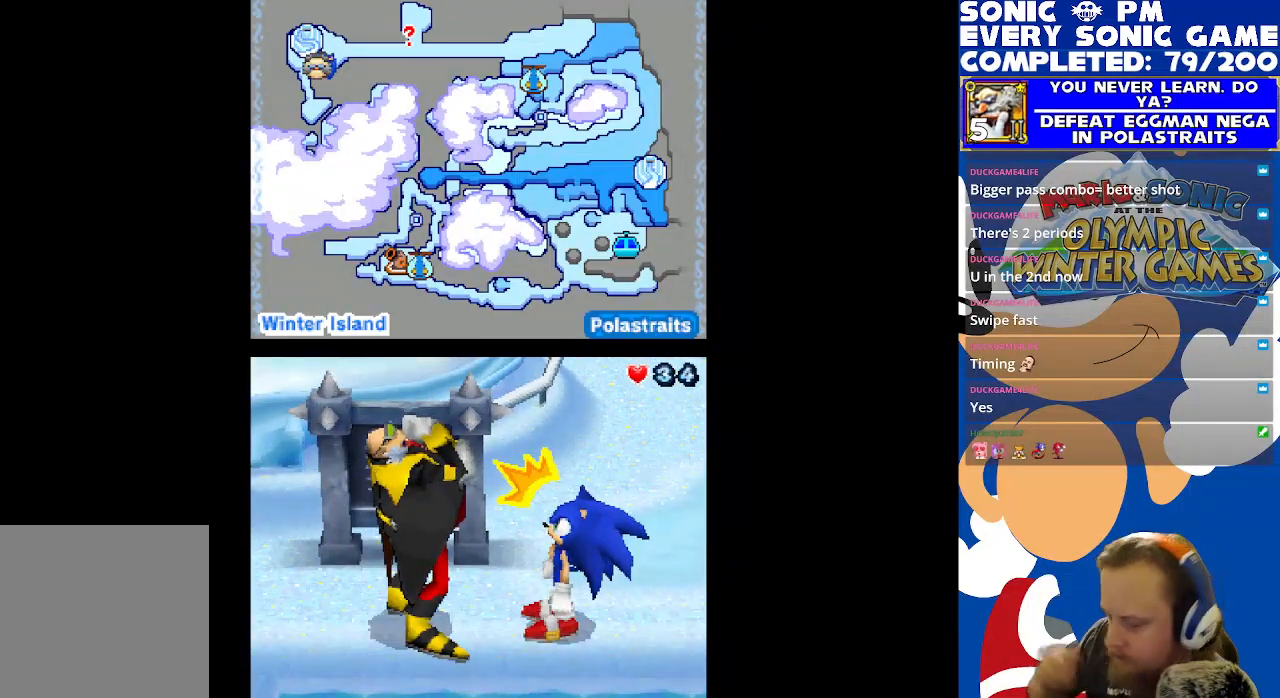
{"buttons": [], "left_stick": "center", "right_stick": "center", "events": []}
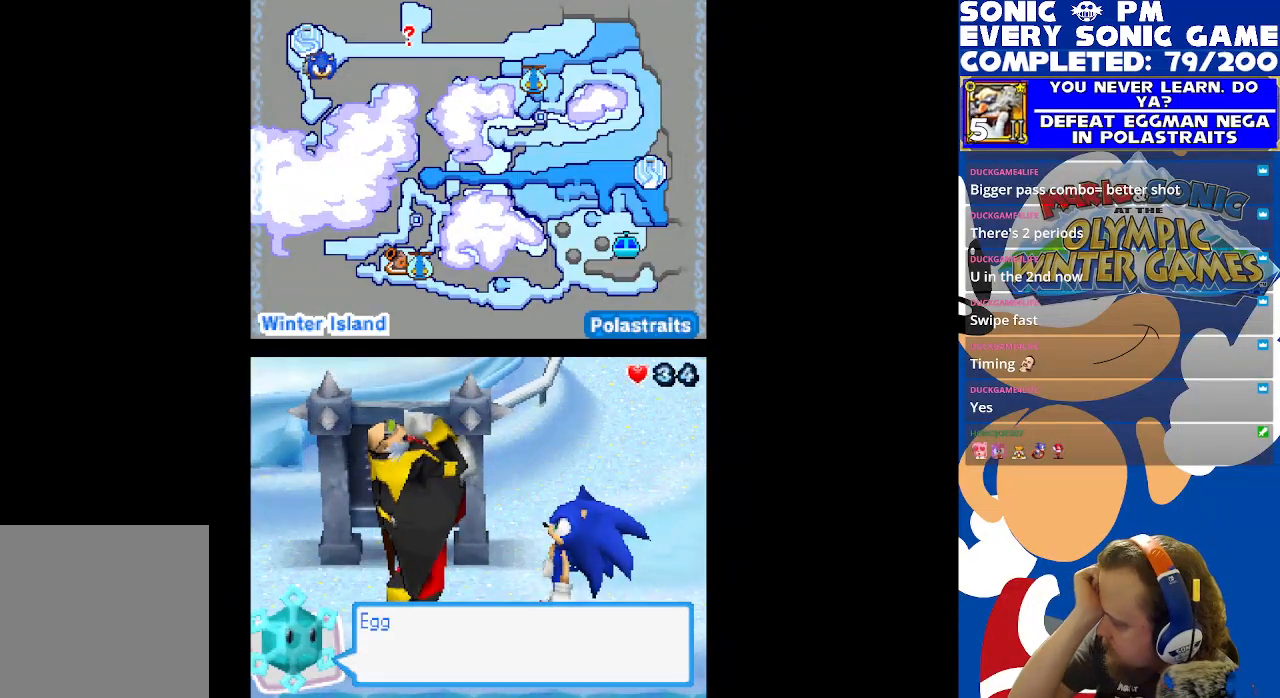
{"buttons": [], "left_stick": "center", "right_stick": "center", "events": []}
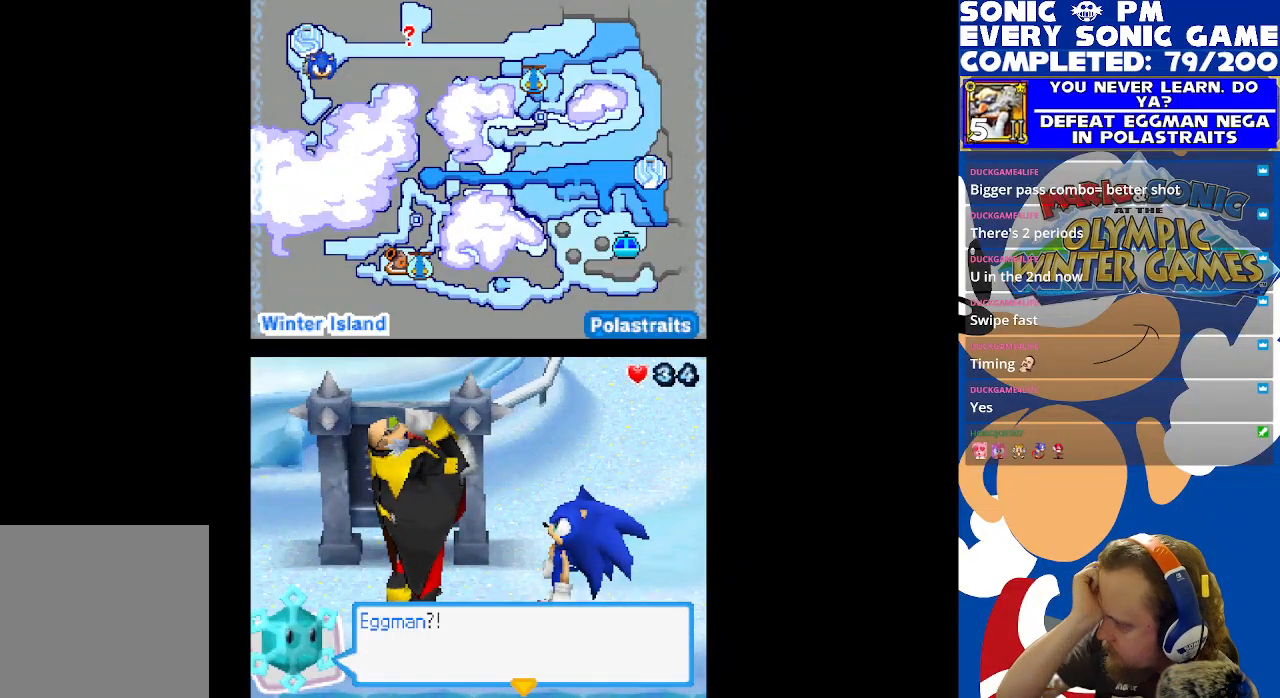
{"buttons": [], "left_stick": "center", "right_stick": "center", "events": []}
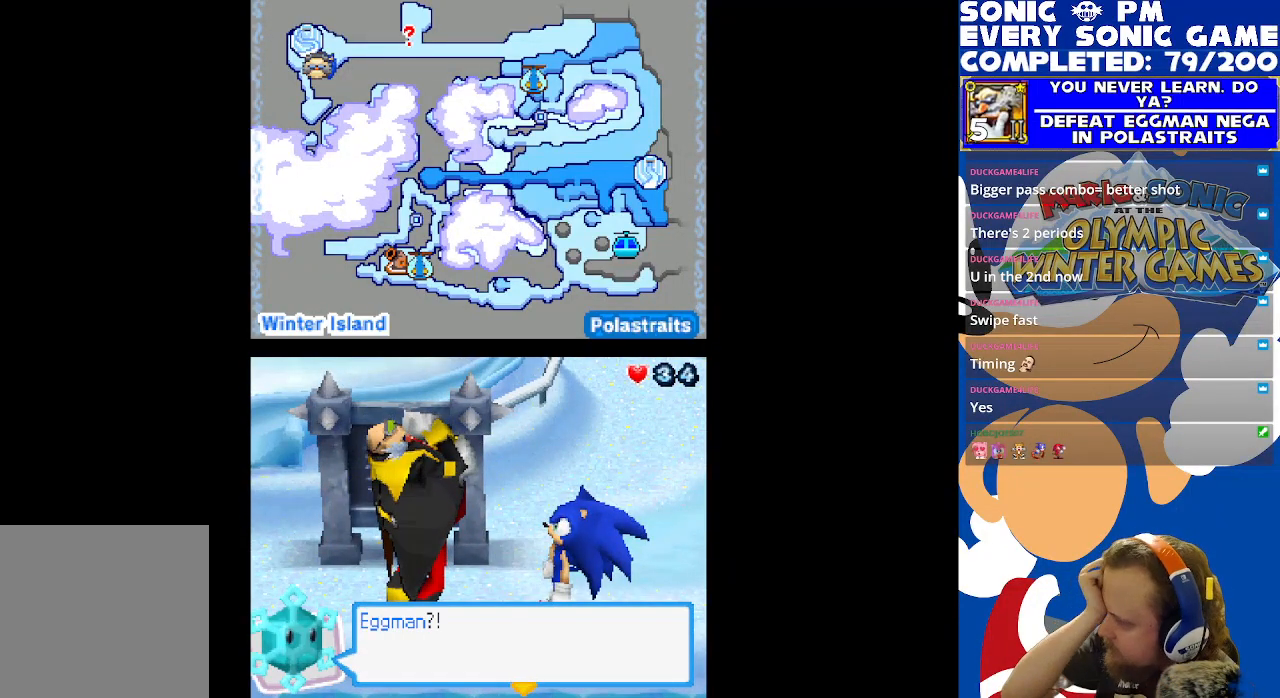
{"buttons": [], "left_stick": "center", "right_stick": "center", "events": []}
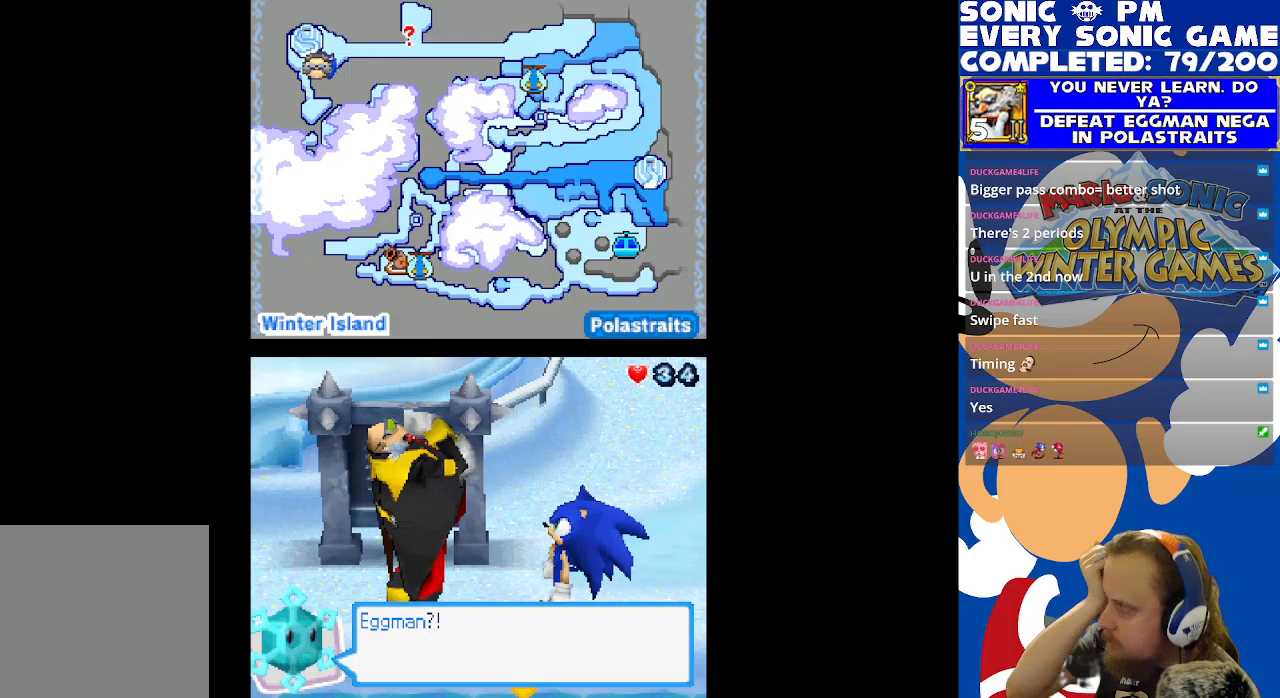
{"buttons": [], "left_stick": "center", "right_stick": "center", "events": []}
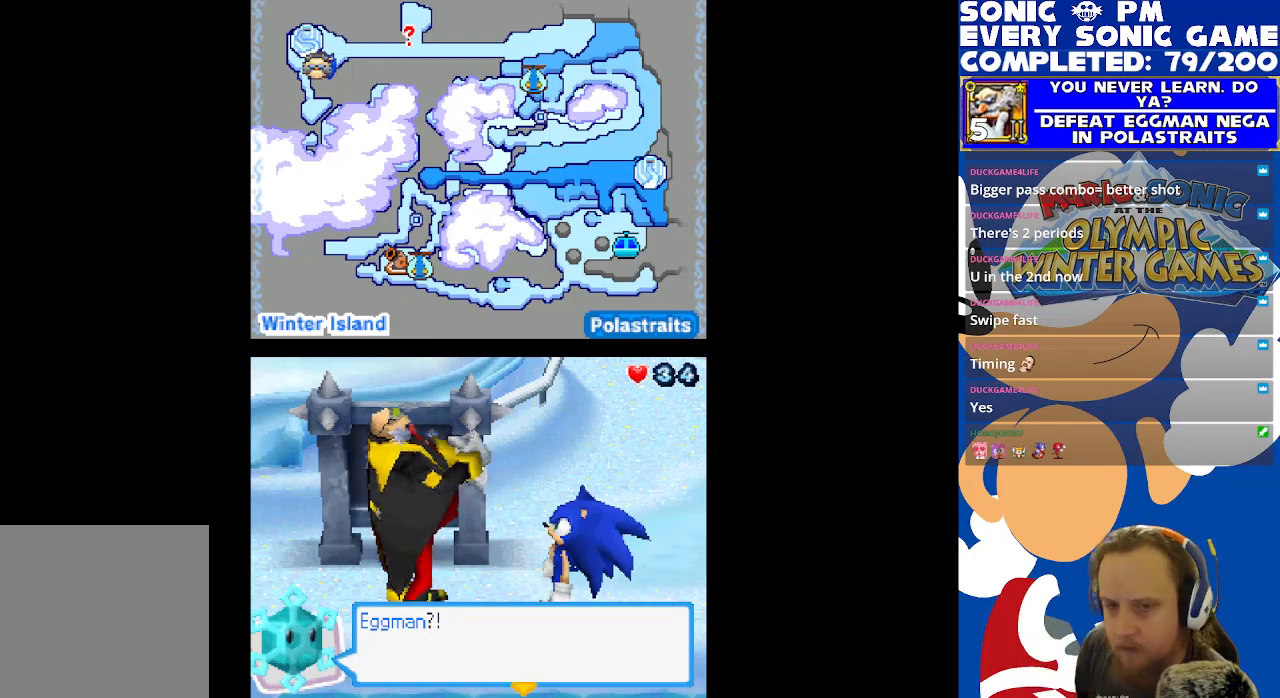
{"buttons": [], "left_stick": "center", "right_stick": "center", "events": []}
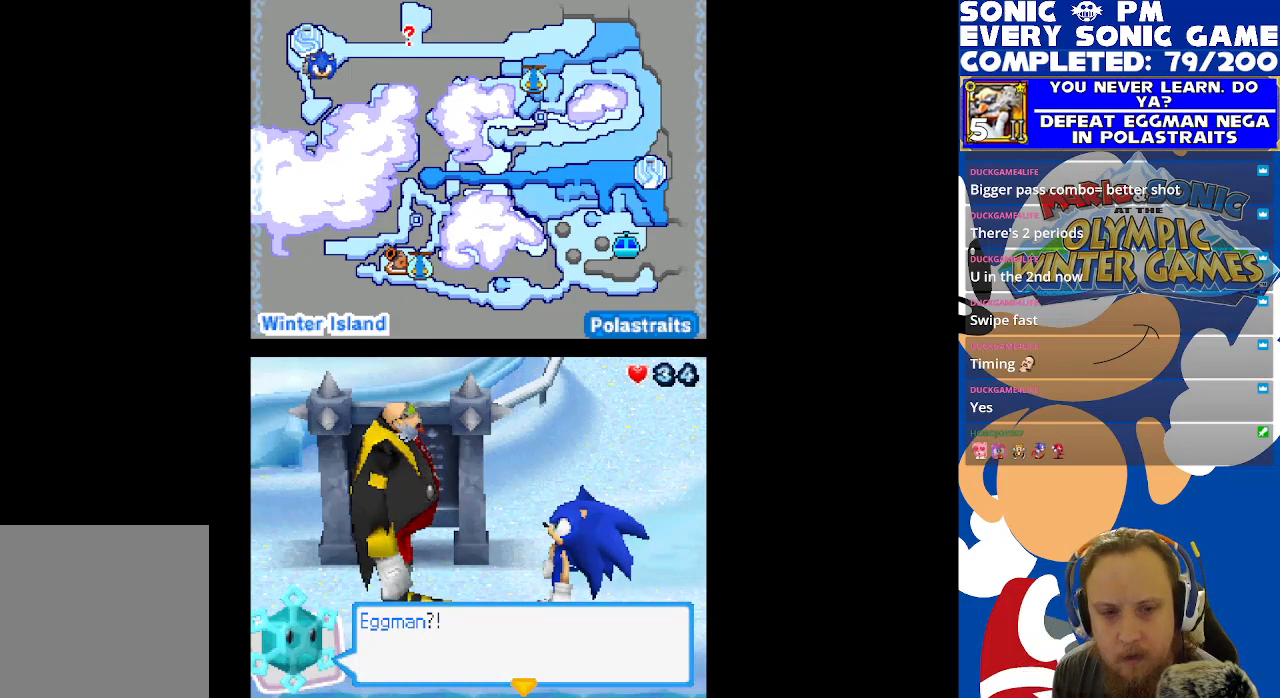
{"buttons": [], "left_stick": "center", "right_stick": "center", "events": [[100, "B", "down"], [183, "B", "up"]]}